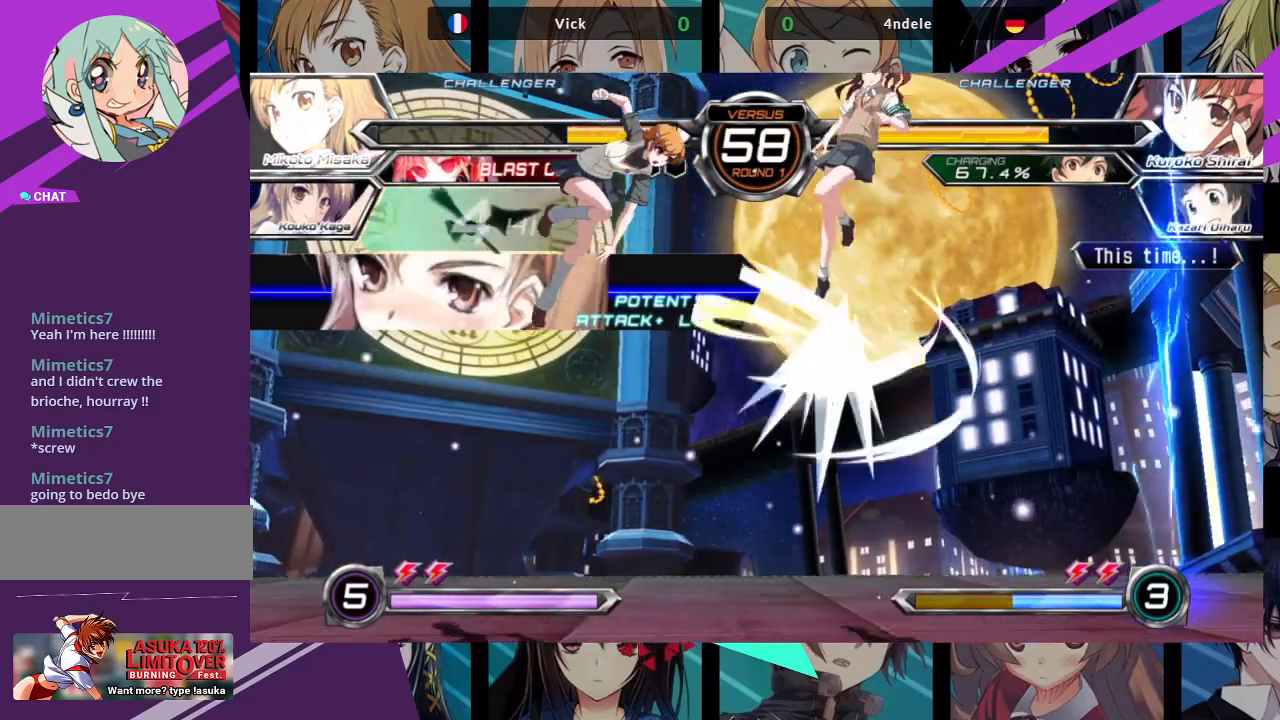
Gameplay with a controller (arcade stick); each line is a JSON object with the inputs held at the frame after it (dt_ms = milliseconds from this image to that frame). "events" lists button and stick changes between this image and that frame as [ms after this image, input, new state], when the widget could be followed in between. Not read: L3 R3.
{"dt_ms": 500, "buttons": [], "left_stick": "up-left", "events": [[467, "left_stick", "up-left"]]}
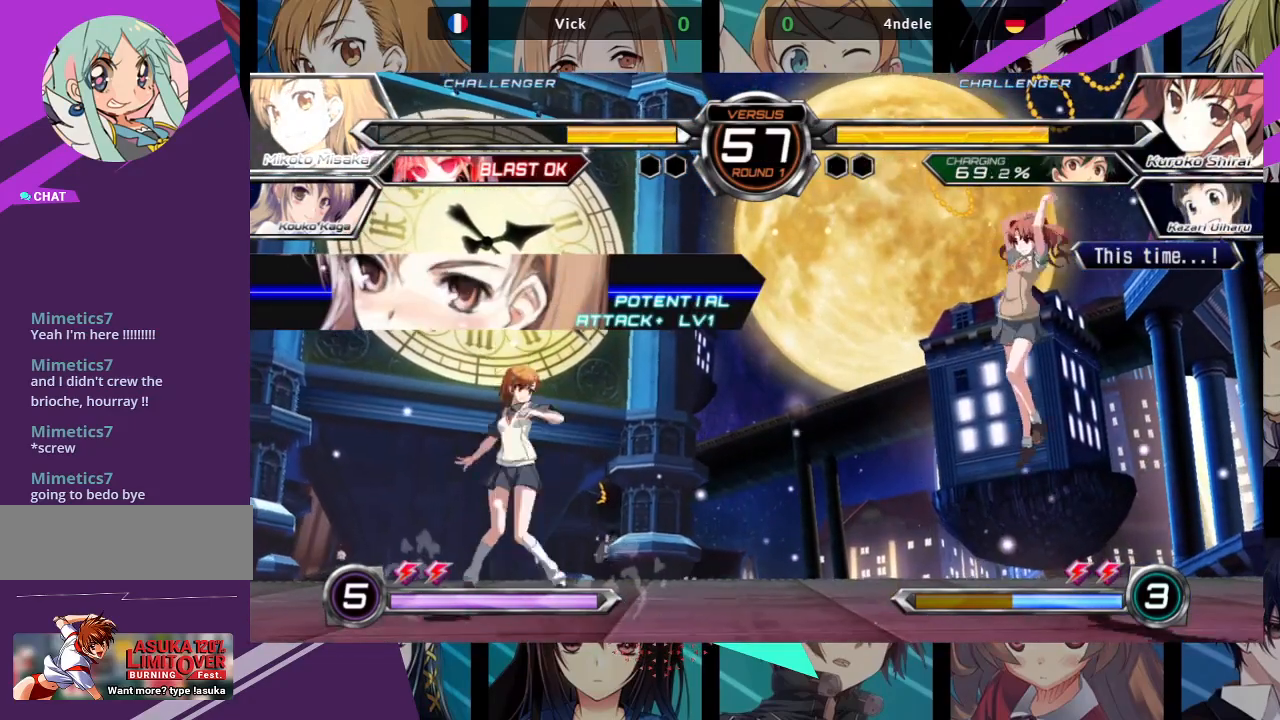
{"dt_ms": 500, "buttons": ["R1"], "left_stick": "center", "events": [[83, "left_stick", "center"], [167, "R1", "down"]]}
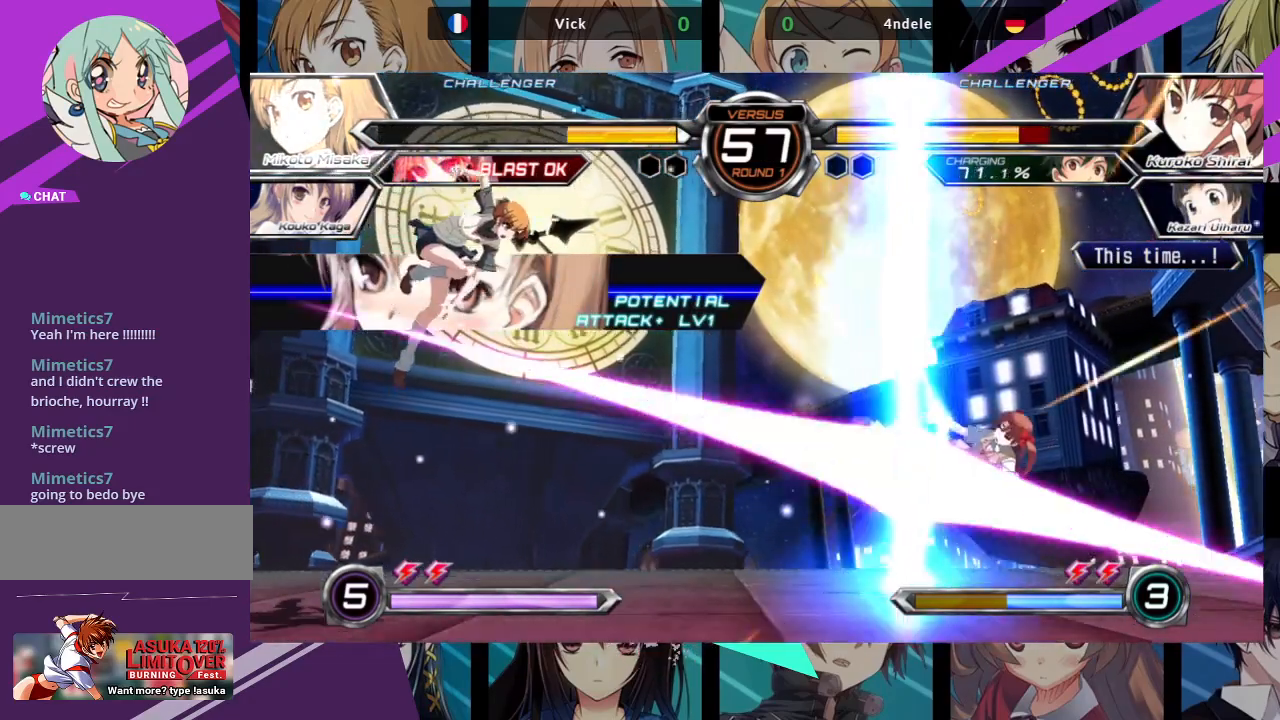
{"dt_ms": 500, "buttons": [], "left_stick": "center", "events": [[217, "R1", "up"]]}
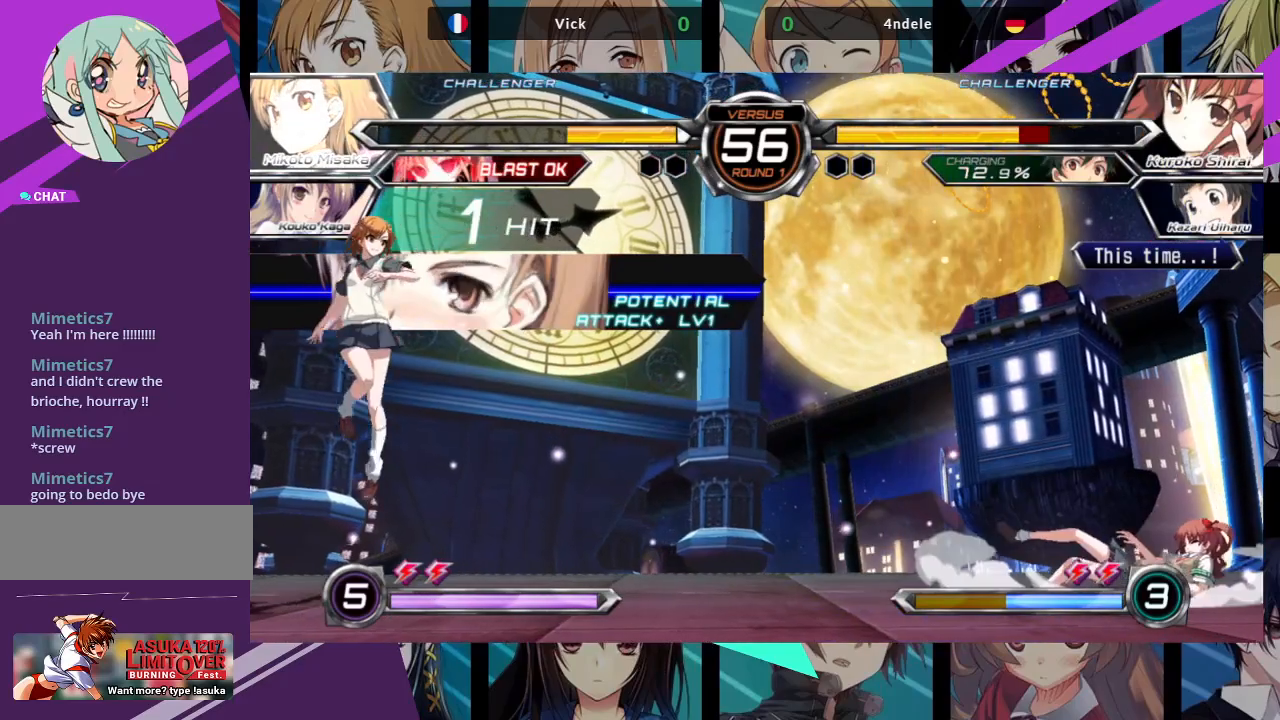
{"dt_ms": 500, "buttons": [], "left_stick": "up-right", "events": [[17, "left_stick", "right"], [83, "left_stick", "center"], [167, "left_stick", "right"], [433, "left_stick", "up-right"]]}
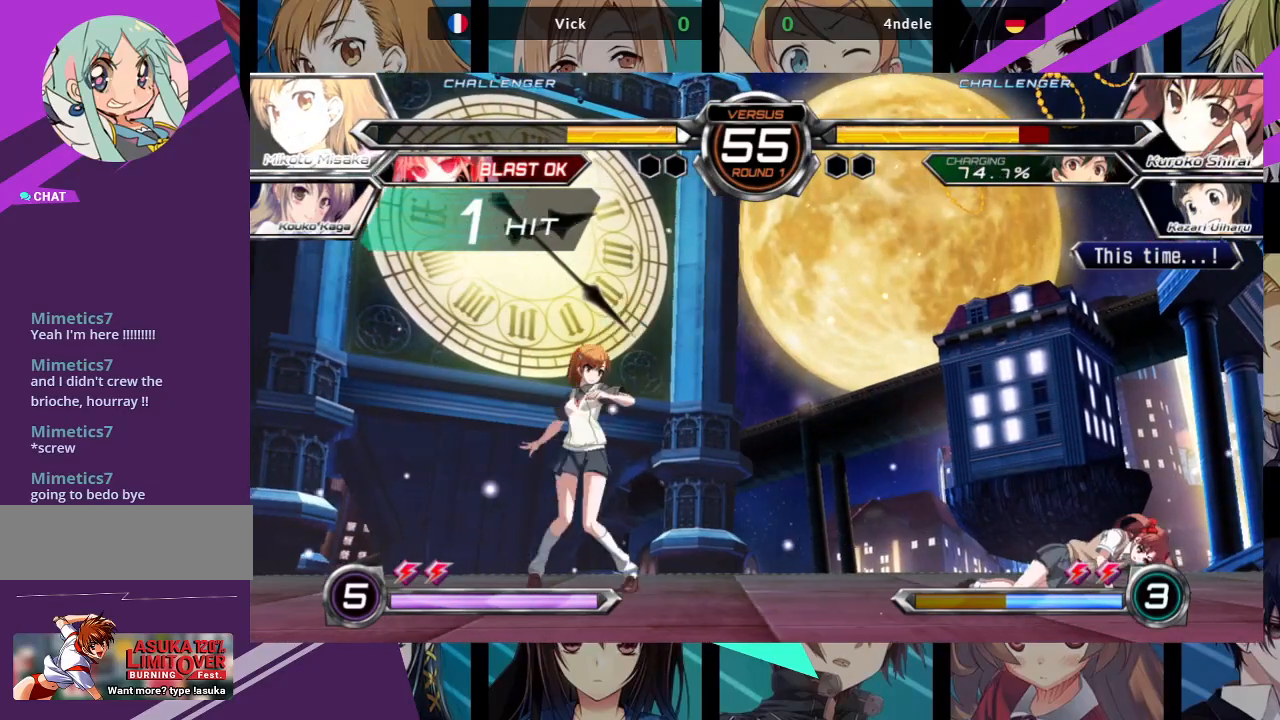
{"dt_ms": 500, "buttons": [], "left_stick": "center"}
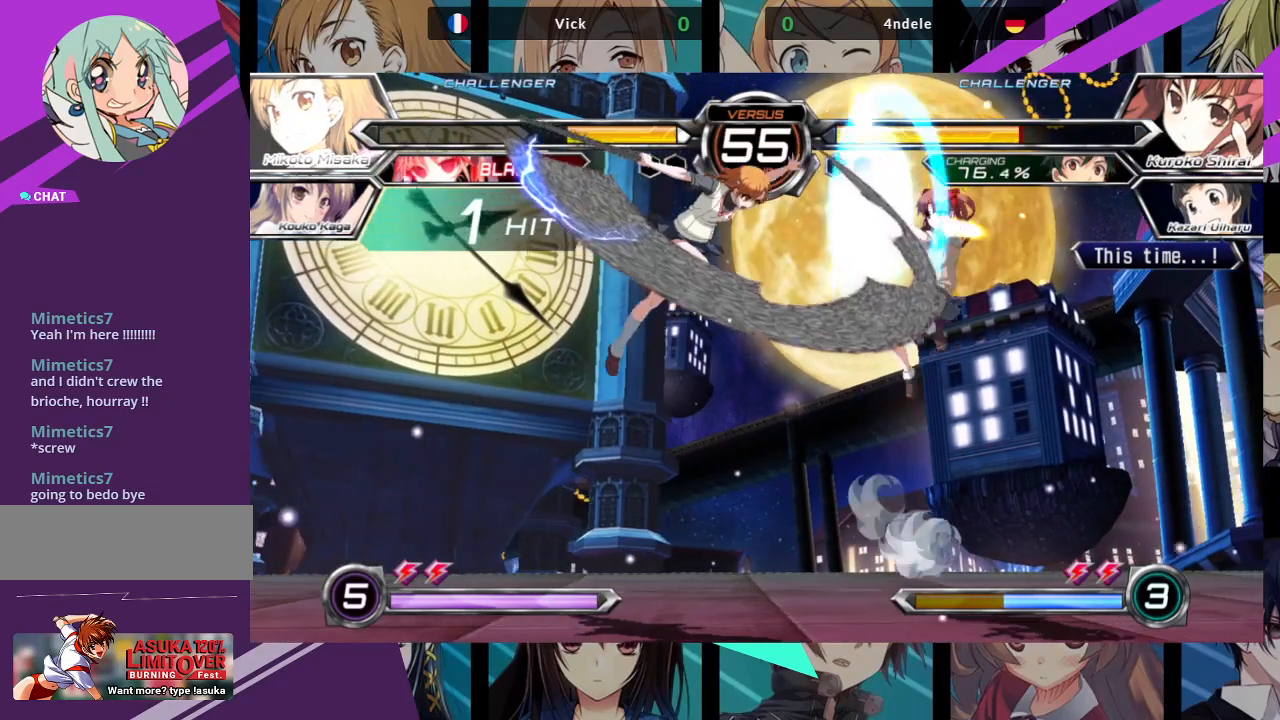
{"dt_ms": 500, "buttons": ["SQUARE"], "left_stick": "right", "events": [[283, "left_stick", "right"], [367, "left_stick", "center"], [433, "left_stick", "right"], [483, "SQUARE", "down"]]}
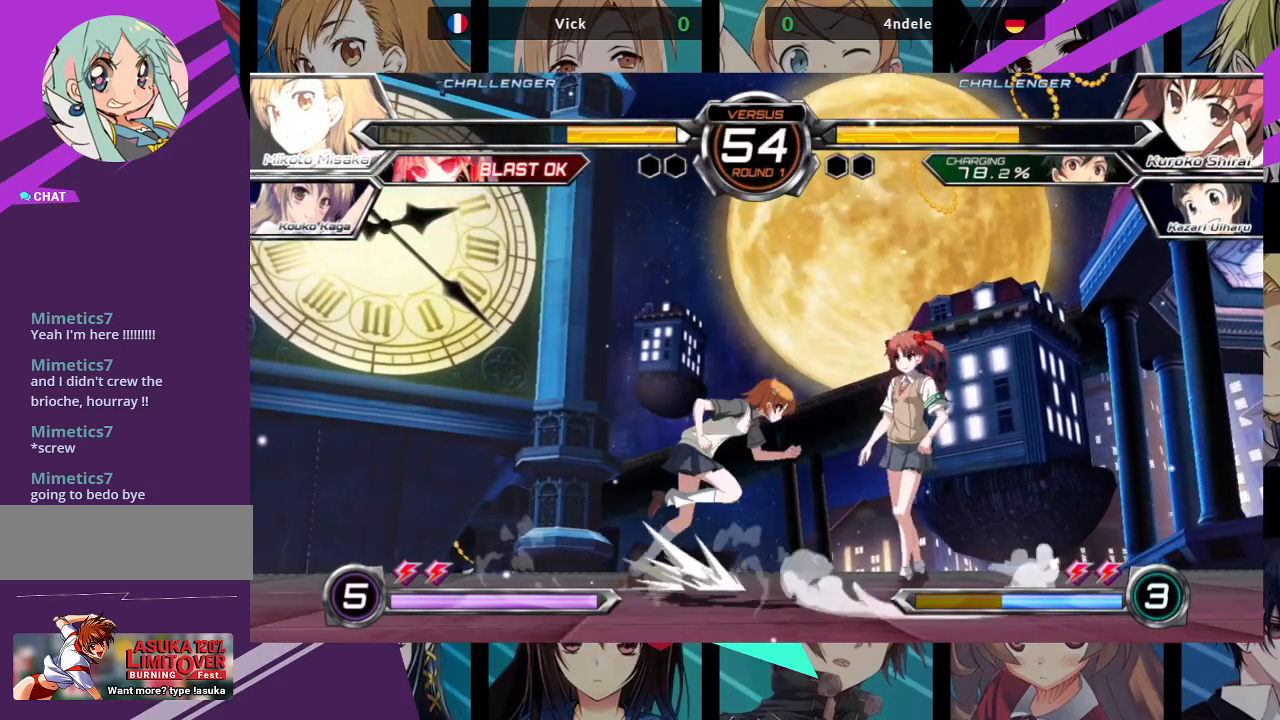
{"dt_ms": 500, "buttons": [], "left_stick": "down-left", "events": [[67, "left_stick", "down-left"], [100, "SQUARE", "up"], [167, "SQUARE", "down"], [267, "SQUARE", "up"]]}
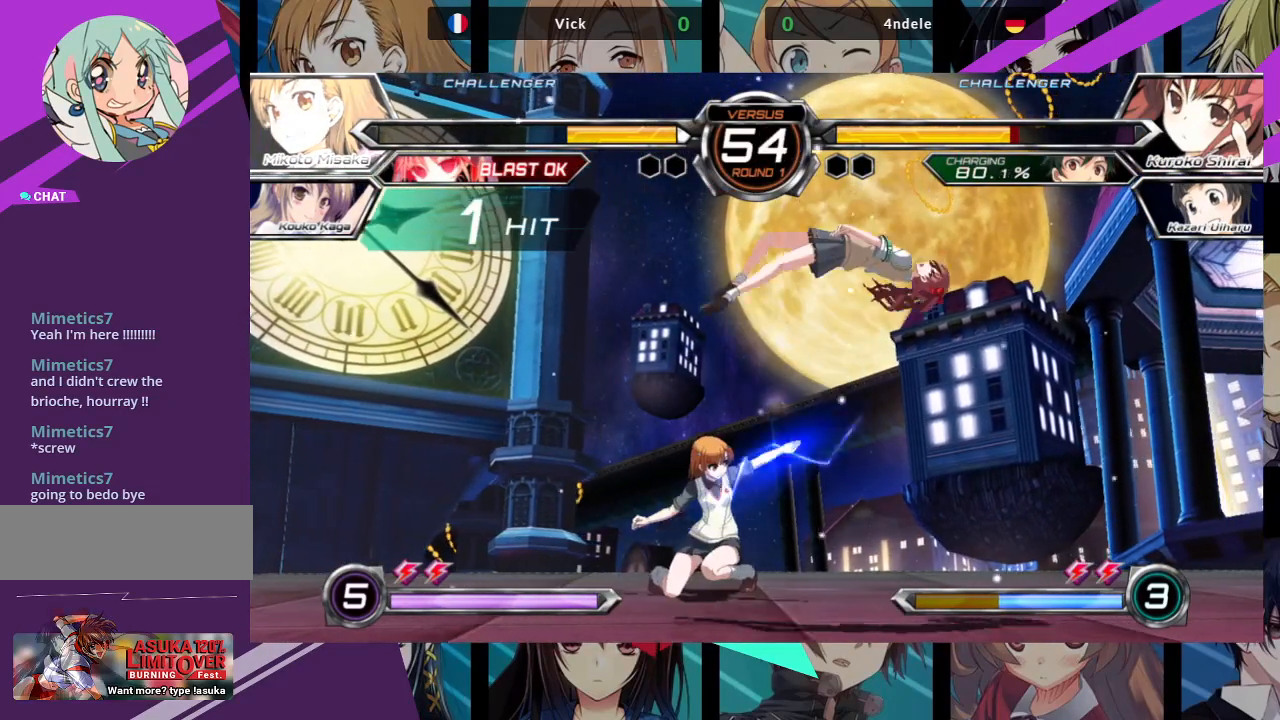
{"dt_ms": 500, "buttons": [], "left_stick": "right", "events": [[83, "left_stick", "center"], [200, "left_stick", "right"], [250, "left_stick", "center"], [333, "left_stick", "right"]]}
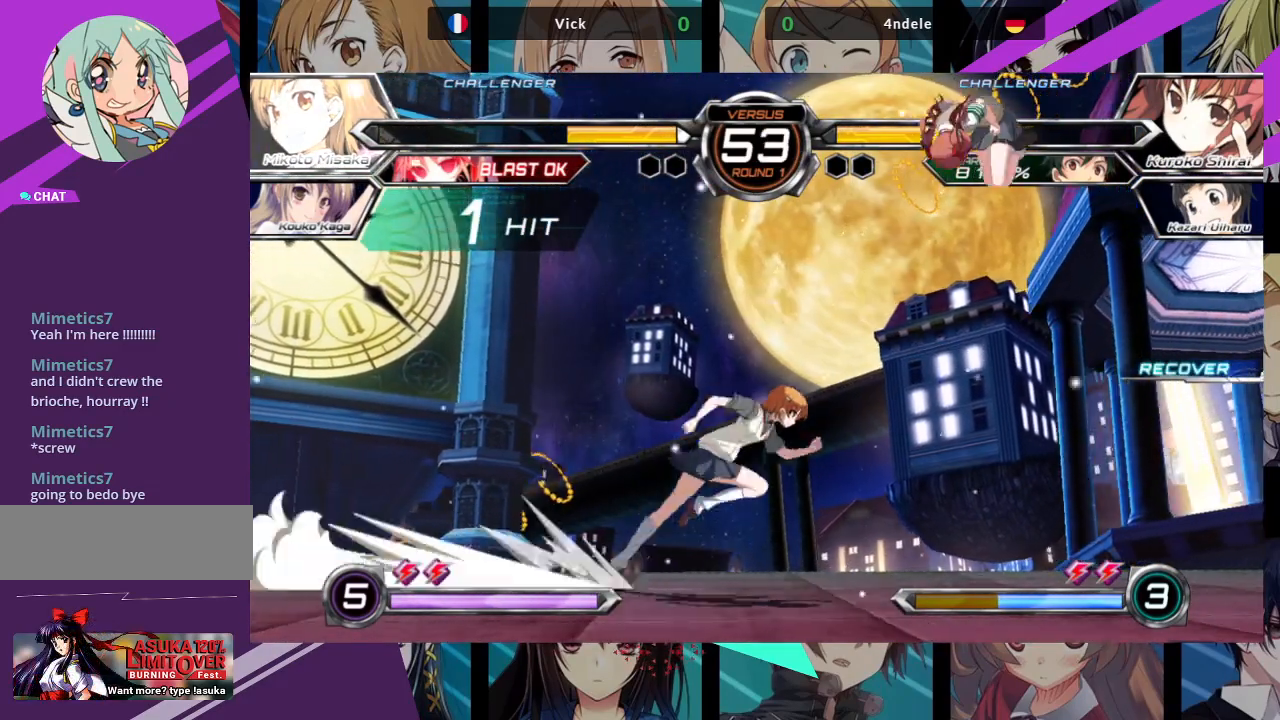
{"dt_ms": 500, "buttons": [], "left_stick": "down-left", "events": [[200, "SQUARE", "down"], [217, "left_stick", "down"], [267, "left_stick", "down-left"], [317, "SQUARE", "up"], [333, "TRIANGLE", "down"], [467, "TRIANGLE", "up"]]}
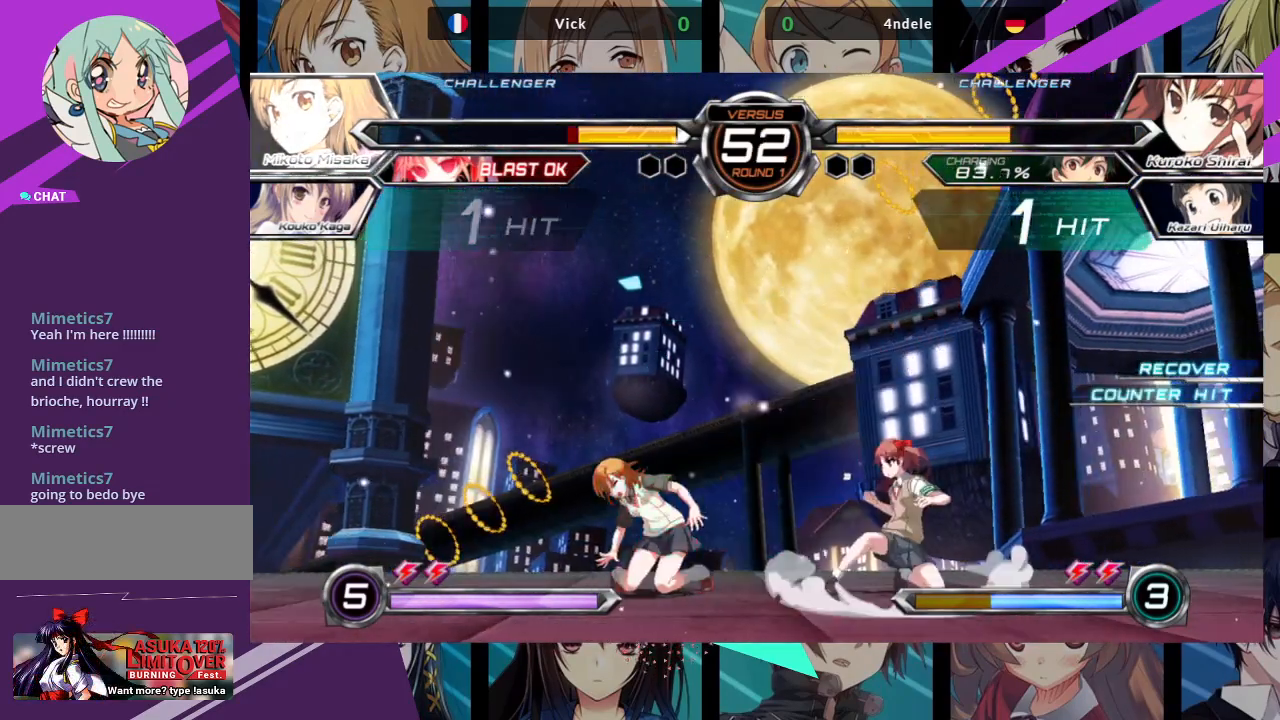
{"dt_ms": 1000, "buttons": ["R1"], "left_stick": "center"}
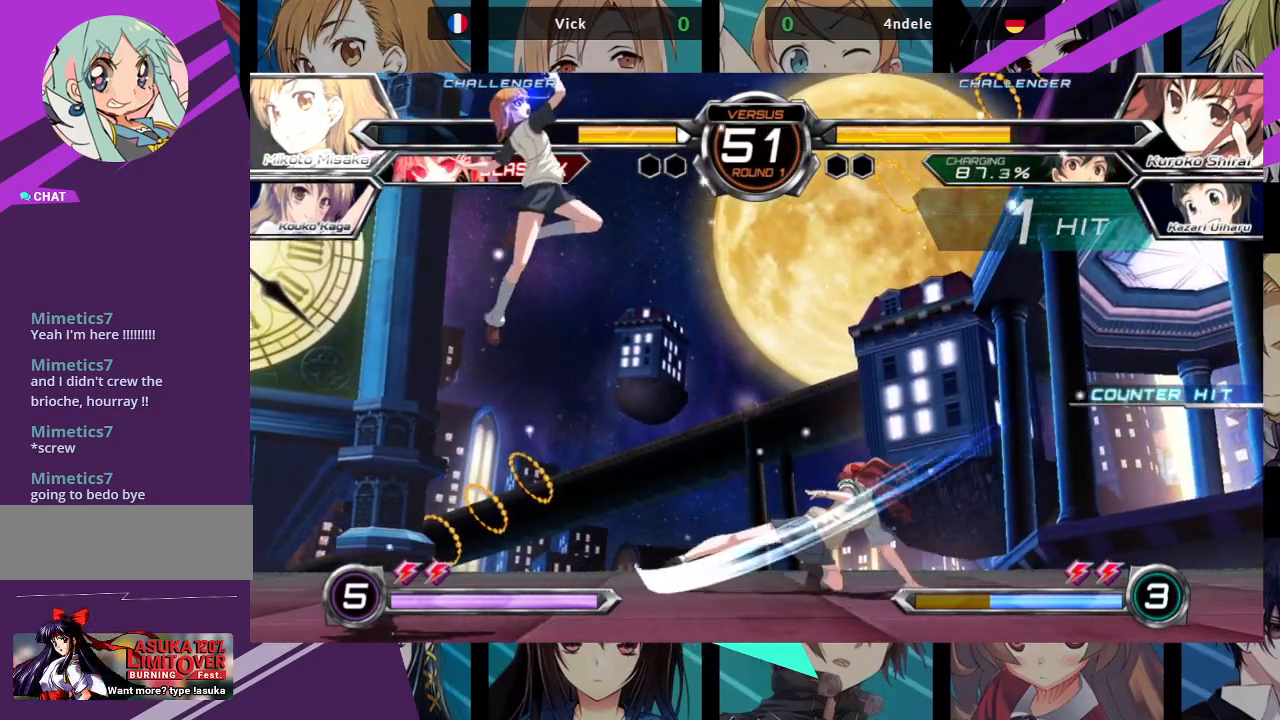
{"dt_ms": 500, "buttons": [], "left_stick": "center", "events": [[317, "R1", "up"]]}
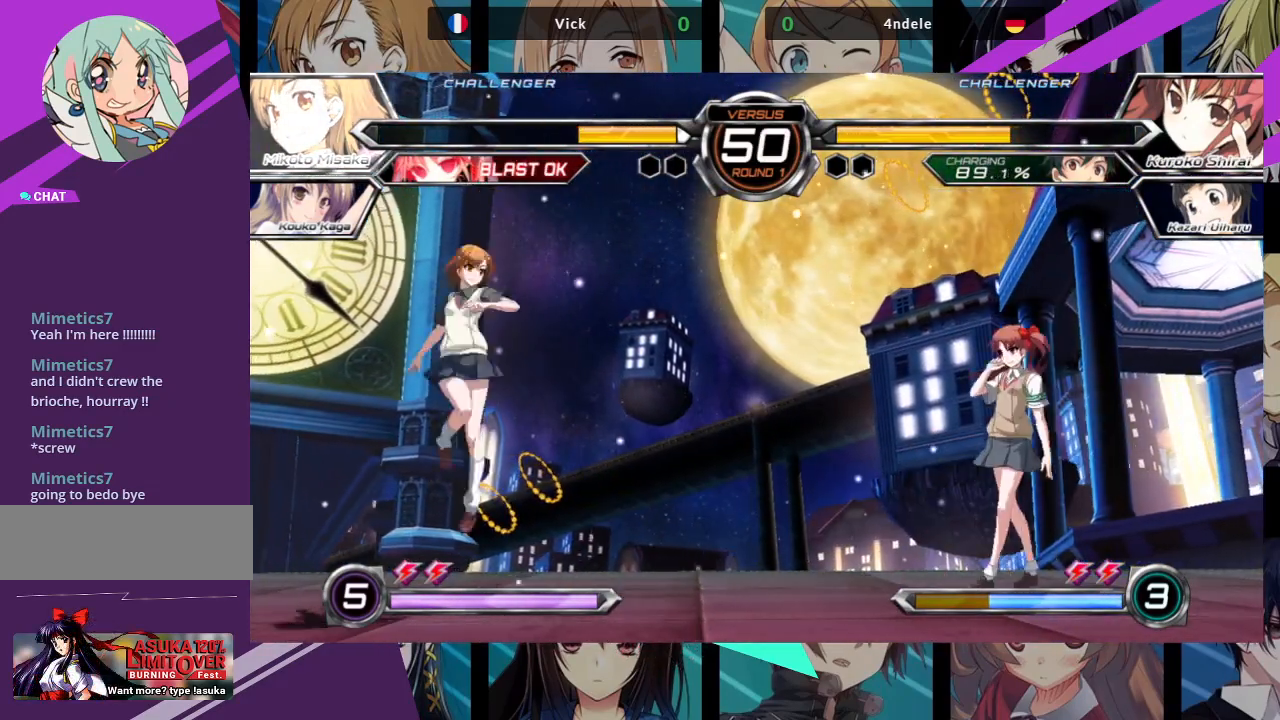
{"dt_ms": 500, "buttons": ["R1"], "left_stick": "center", "events": [[67, "left_stick", "up-right"], [167, "R1", "down"], [217, "left_stick", "center"]]}
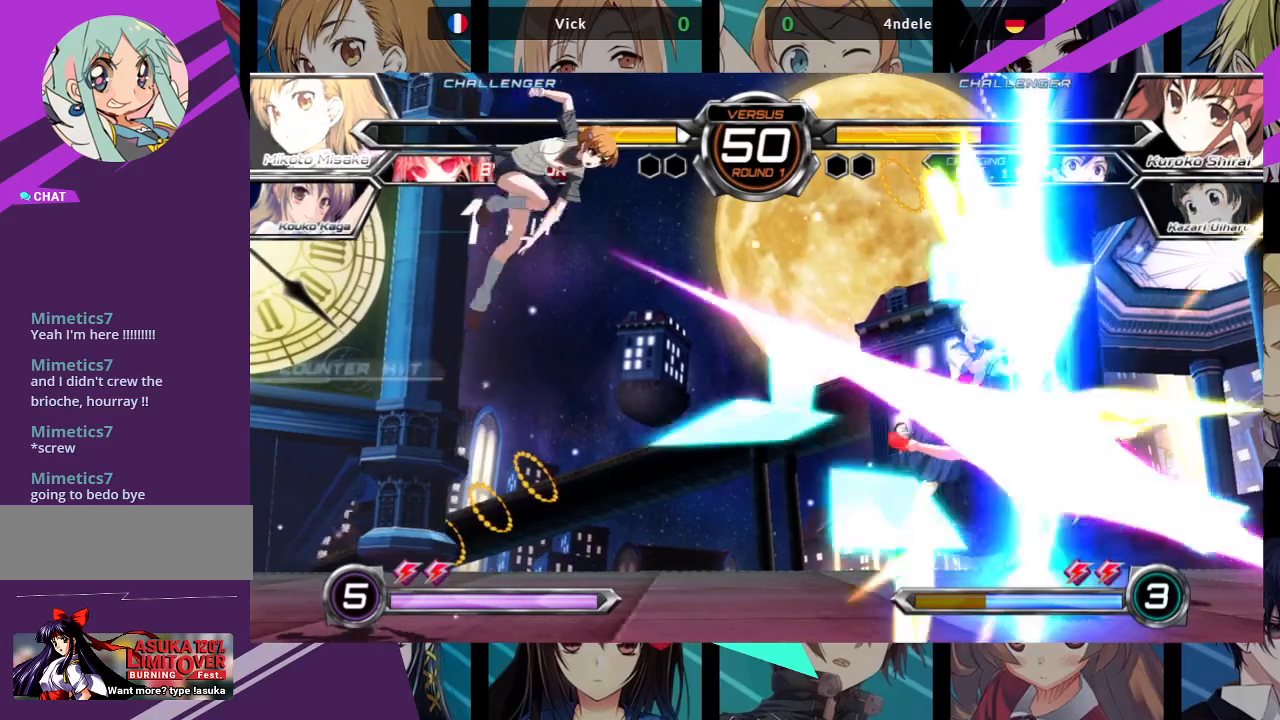
{"dt_ms": 500, "buttons": [], "left_stick": "center", "events": [[167, "left_stick", "left"], [250, "R1", "up"], [367, "left_stick", "center"]]}
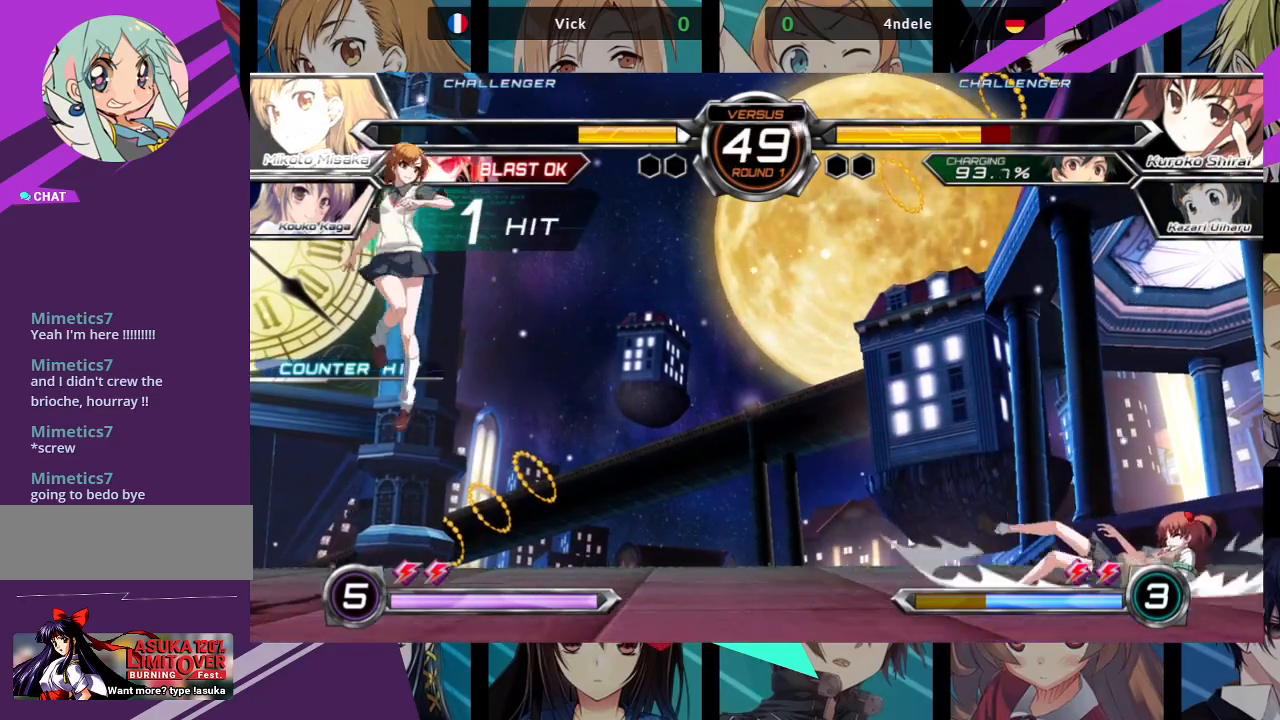
{"dt_ms": 500, "buttons": [], "left_stick": "right", "events": [[217, "left_stick", "right"]]}
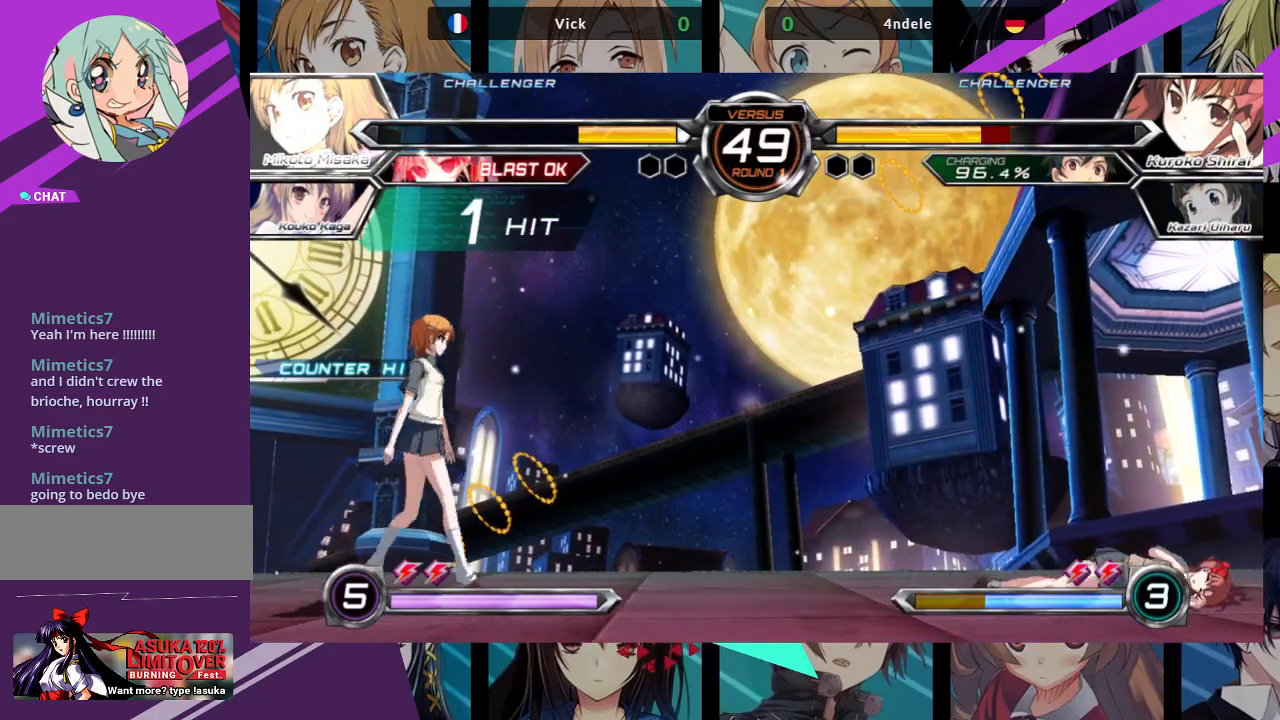
{"dt_ms": 500, "buttons": ["SQUARE", "TRIANGLE"], "left_stick": "down", "events": [[50, "left_stick", "down"], [117, "SQUARE", "down"], [117, "TRIANGLE", "down"]]}
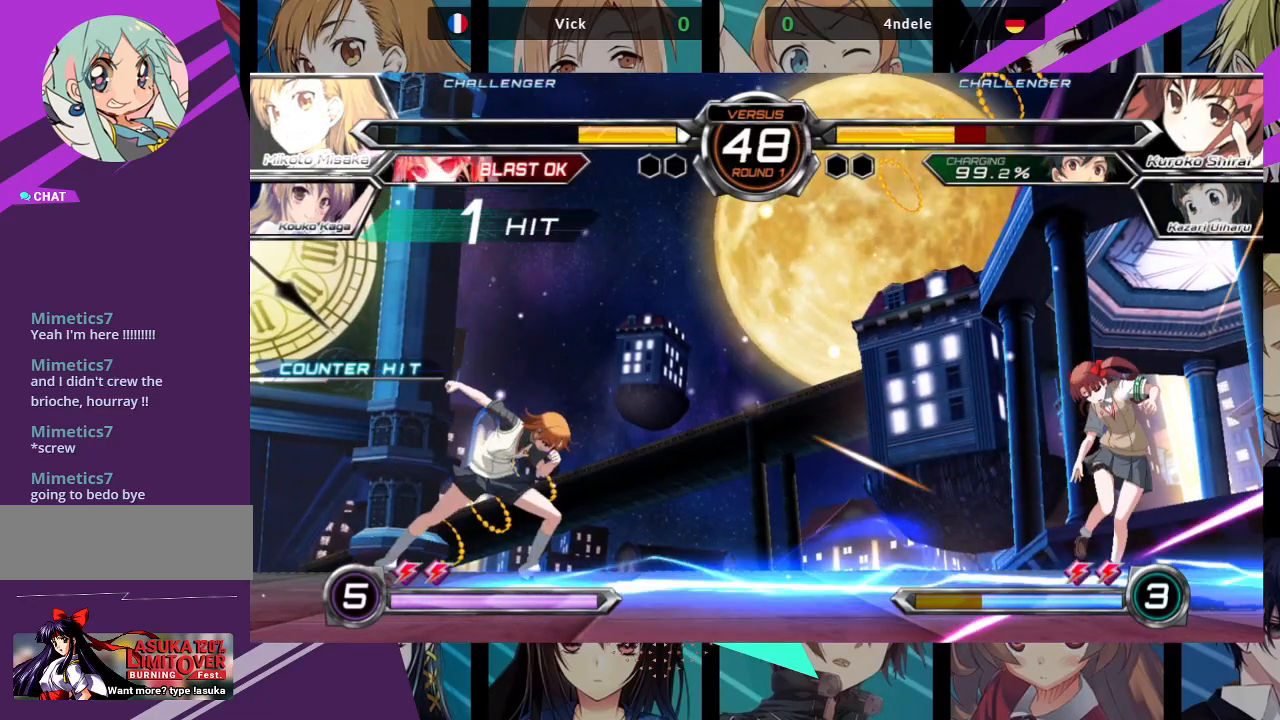
{"dt_ms": 500, "buttons": ["R1"], "left_stick": "center", "events": [[83, "TRIANGLE", "up"], [100, "SQUARE", "up"], [133, "left_stick", "left"], [267, "left_stick", "center"], [450, "R1", "down"]]}
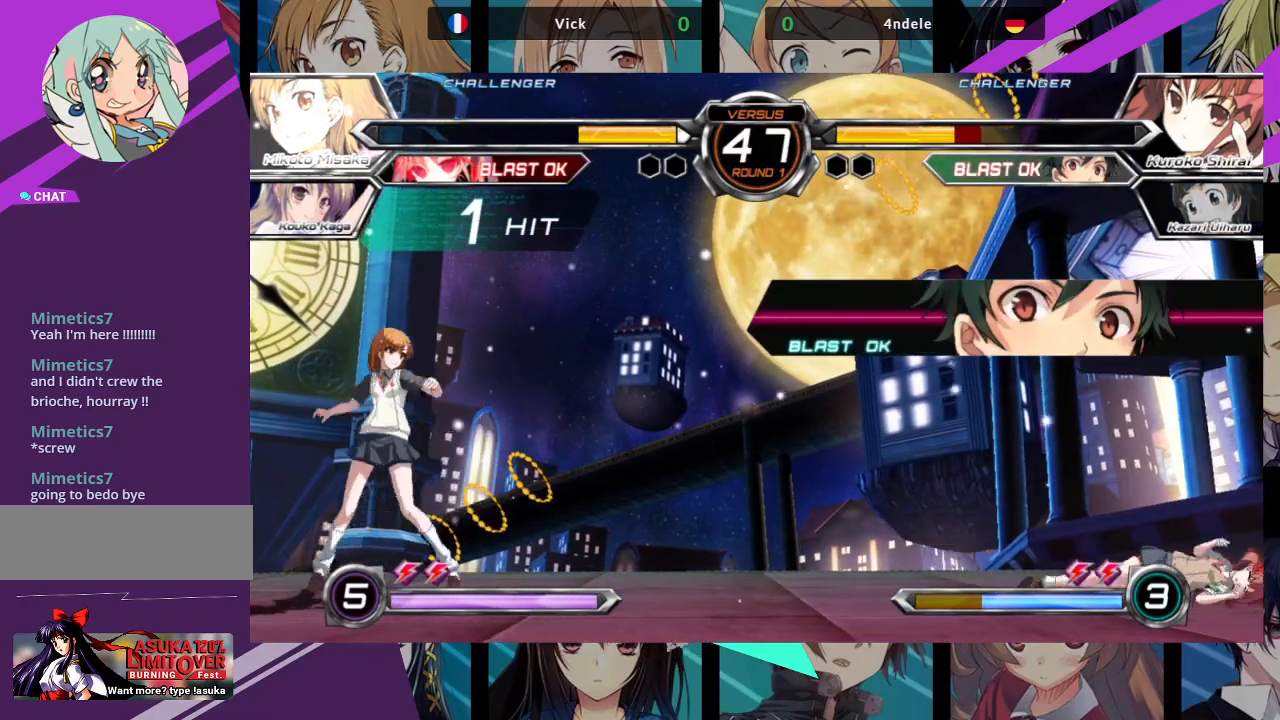
{"dt_ms": 500, "buttons": [], "left_stick": "center", "events": [[467, "R1", "up"]]}
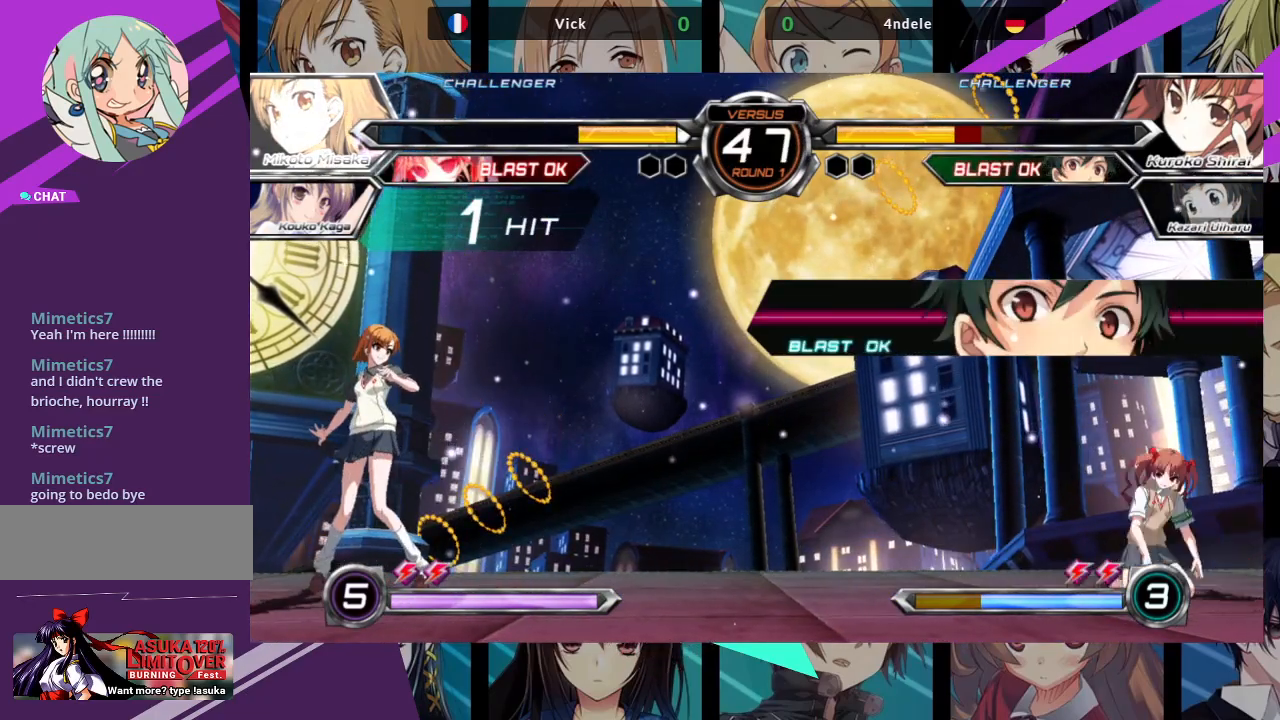
{"dt_ms": 500, "buttons": [], "left_stick": "center", "events": [[17, "left_stick", "right"], [100, "CROSS", "down"], [233, "CROSS", "up"], [333, "left_stick", "left"], [483, "left_stick", "center"]]}
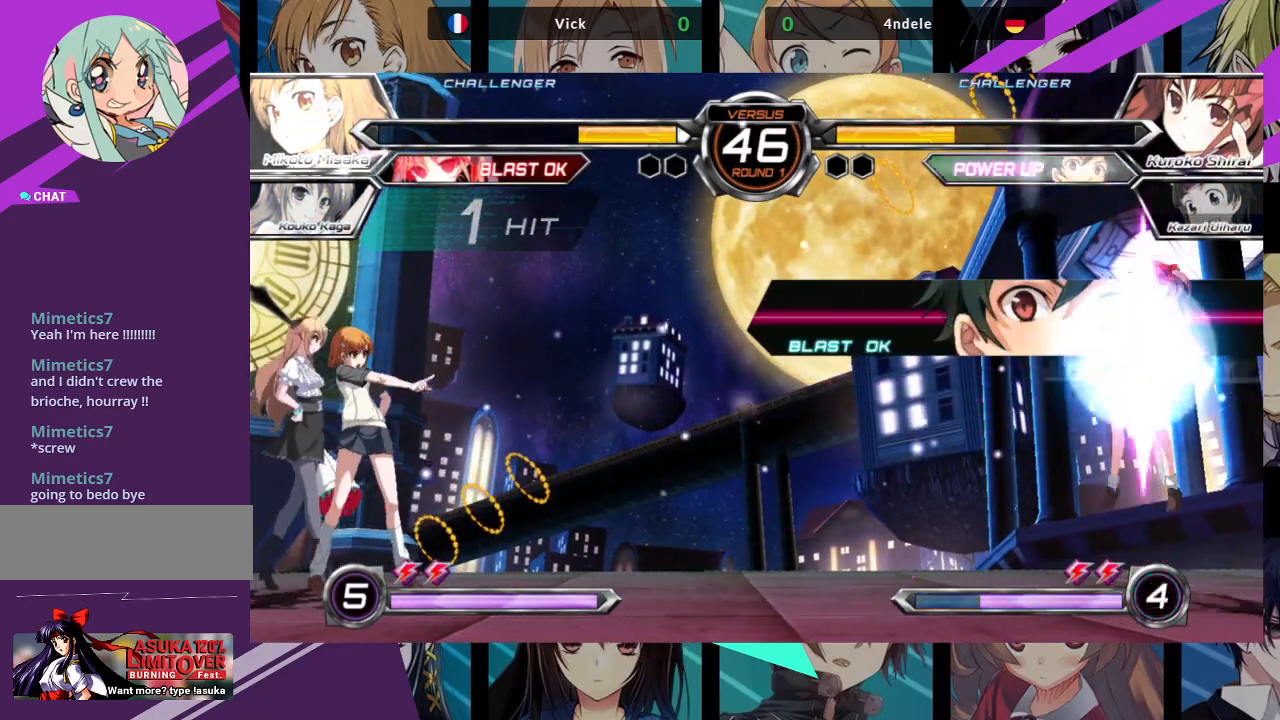
{"dt_ms": 500, "buttons": [], "left_stick": "right", "events": [[83, "left_stick", "right"], [167, "left_stick", "center"], [217, "left_stick", "left"], [317, "left_stick", "center"], [417, "left_stick", "right"]]}
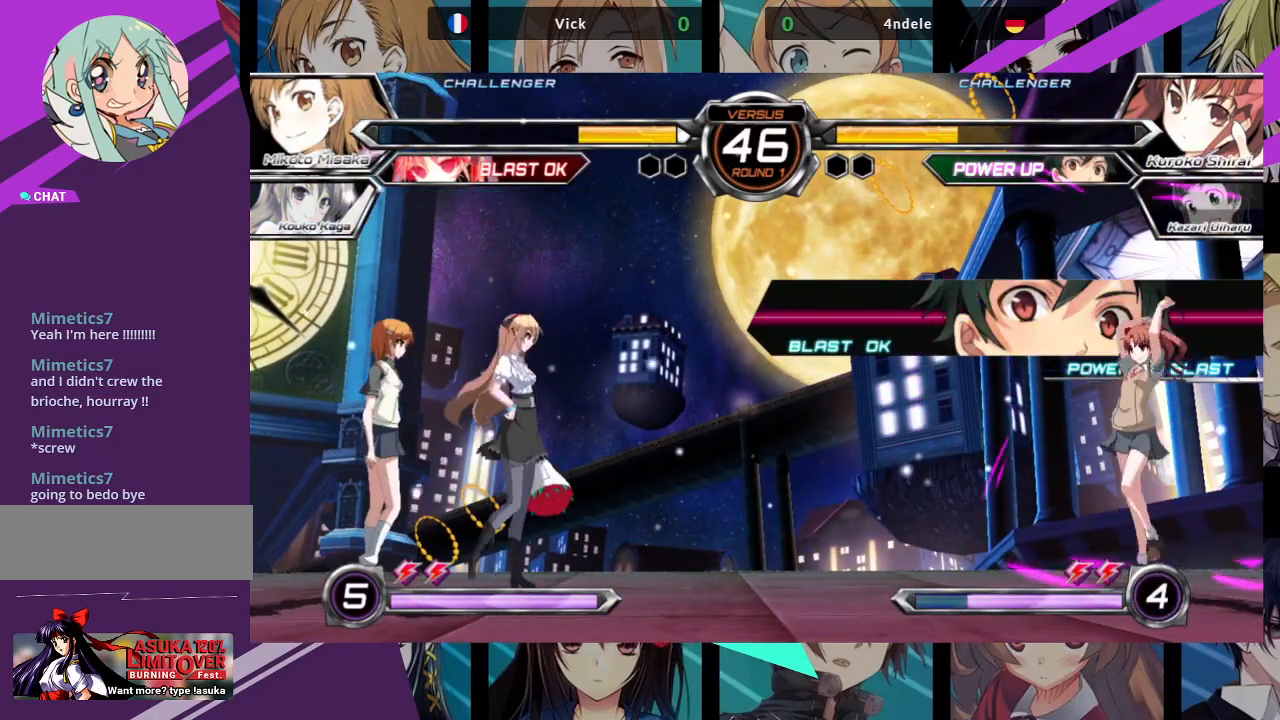
{"dt_ms": 500, "buttons": ["R1"], "left_stick": "center", "events": [[267, "left_stick", "center"], [283, "R1", "down"]]}
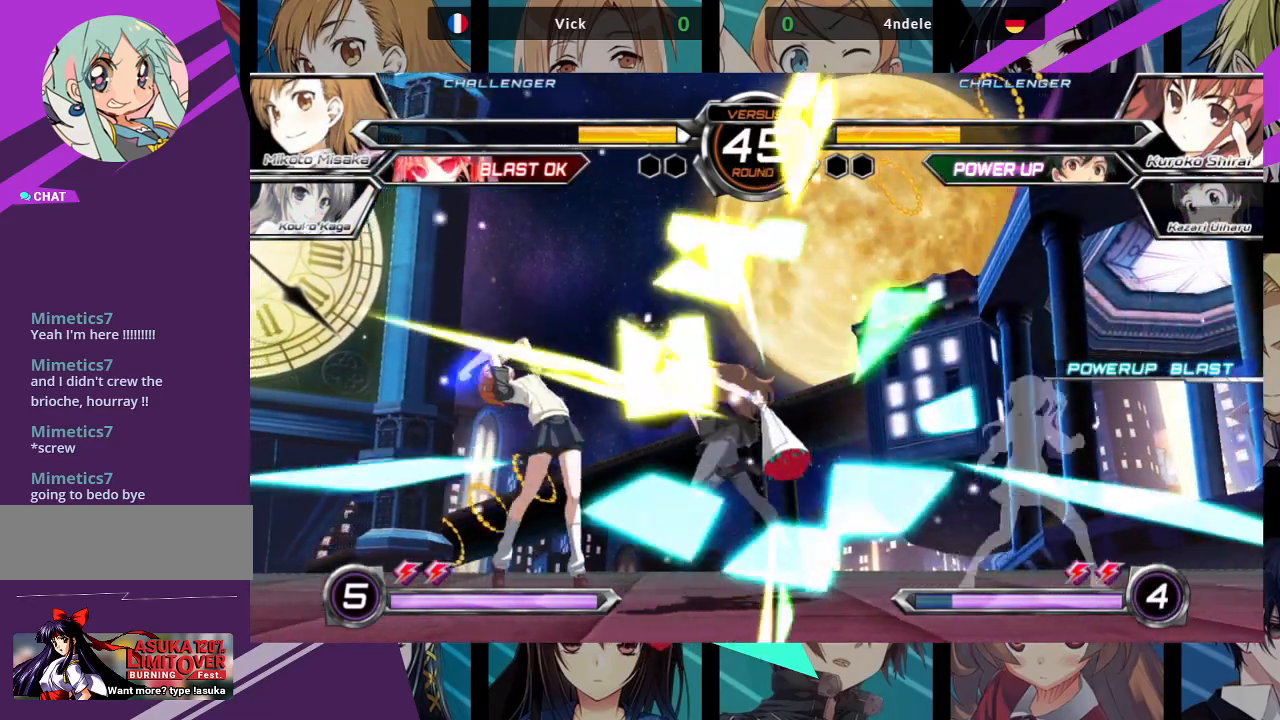
{"dt_ms": 500, "buttons": [], "left_stick": "center", "events": [[367, "R1", "up"]]}